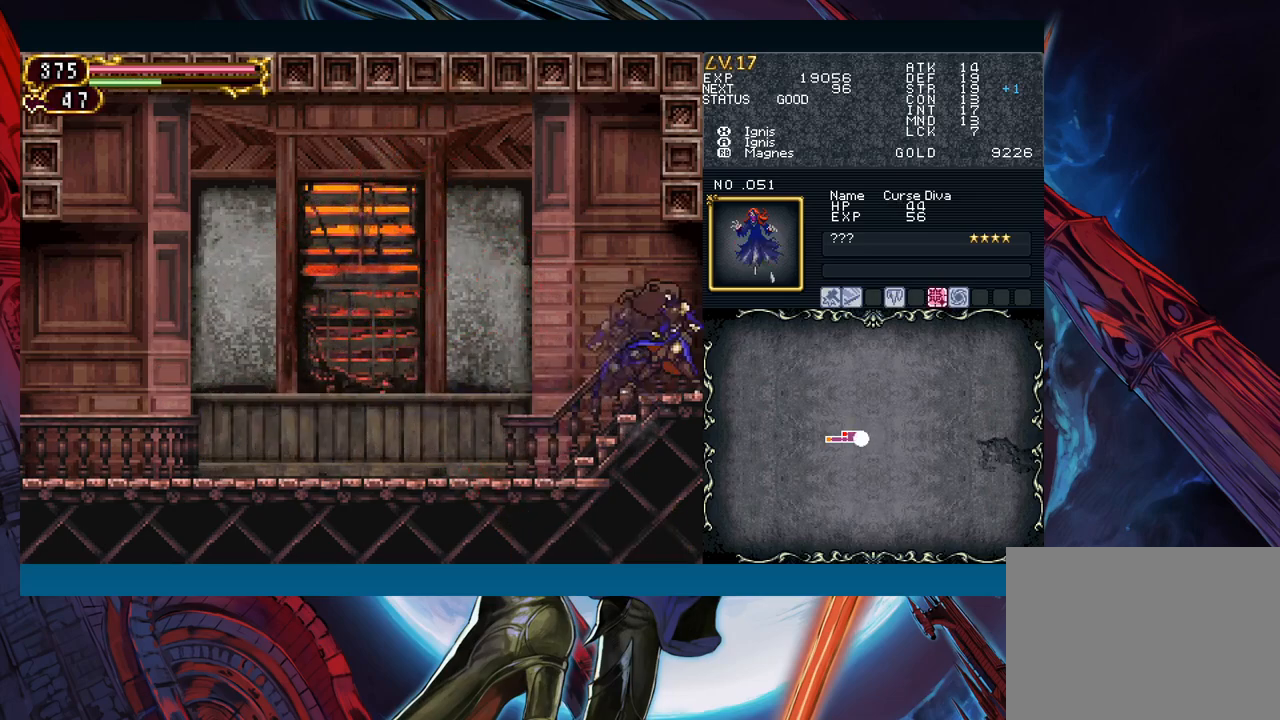
Gameplay with a controller (Xbox layout); each line is a JSON object with the inputs held at the frame after it. "events" lists button and stick changes between this image and that frame as [ms after this image, input, new state], when the widget could be followed in between. Not read: L2 L3 R2 R3 right_stick.
{"buttons": [], "left_stick": "down-right", "events": [[333, "left_stick", "left"], [367, "Y", "down"], [417, "B", "down"], [417, "Y", "up"], [433, "left_stick", "down-right"], [450, "B", "up"]]}
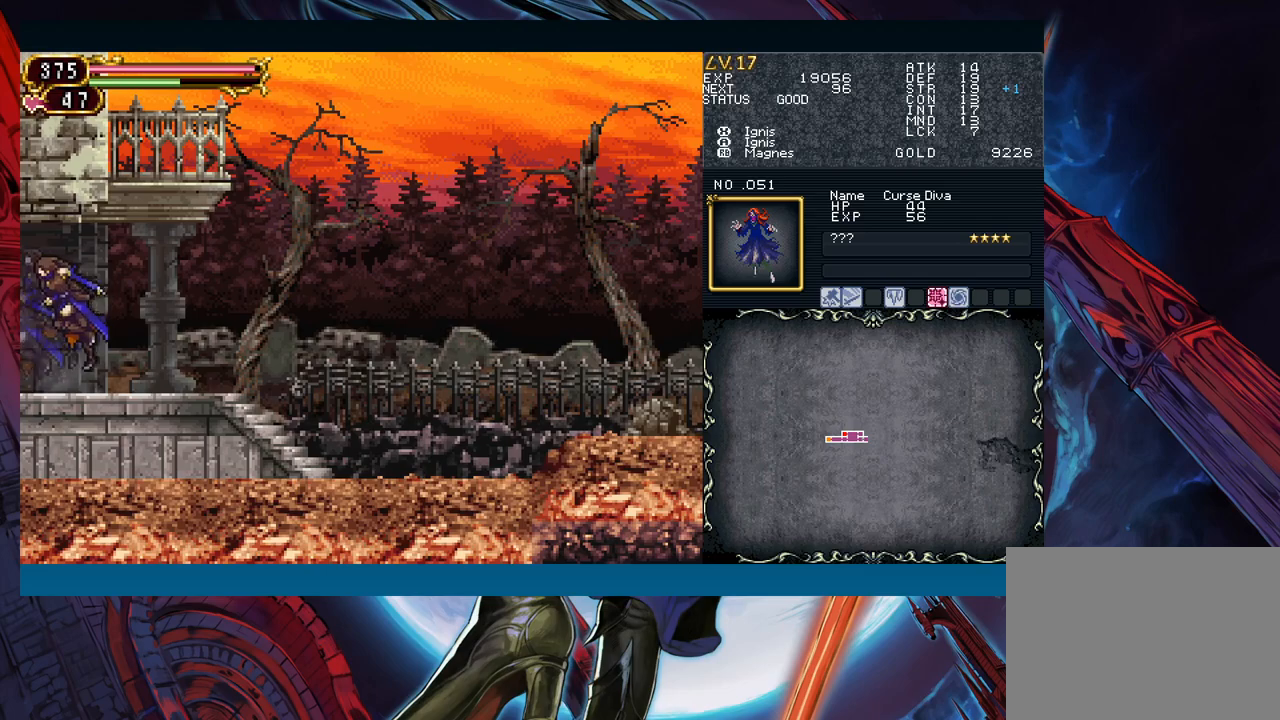
{"buttons": [], "left_stick": "down-right", "events": [[217, "left_stick", "left"], [233, "Y", "down"], [283, "B", "down"], [283, "Y", "up"], [317, "B", "up"], [317, "left_stick", "down-right"]]}
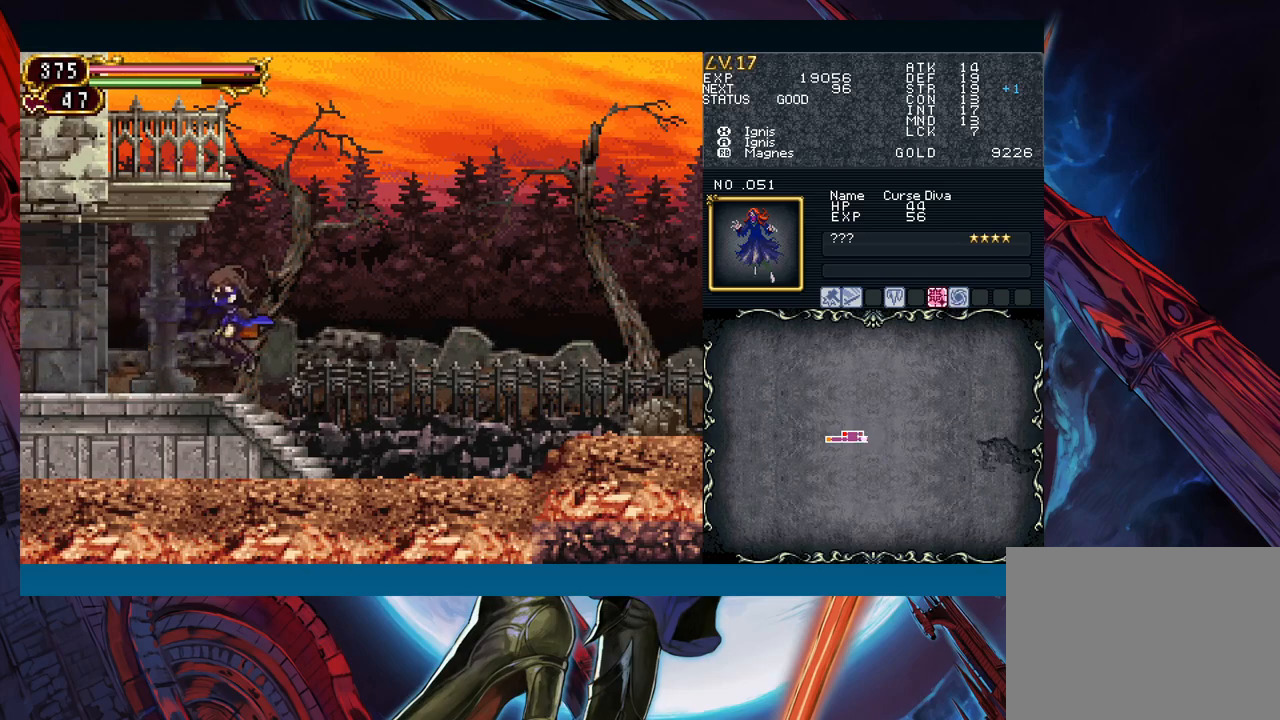
{"buttons": ["B"], "left_stick": "left", "events": [[83, "B", "down"], [167, "left_stick", "center"], [283, "B", "up"], [333, "B", "down"], [367, "left_stick", "left"]]}
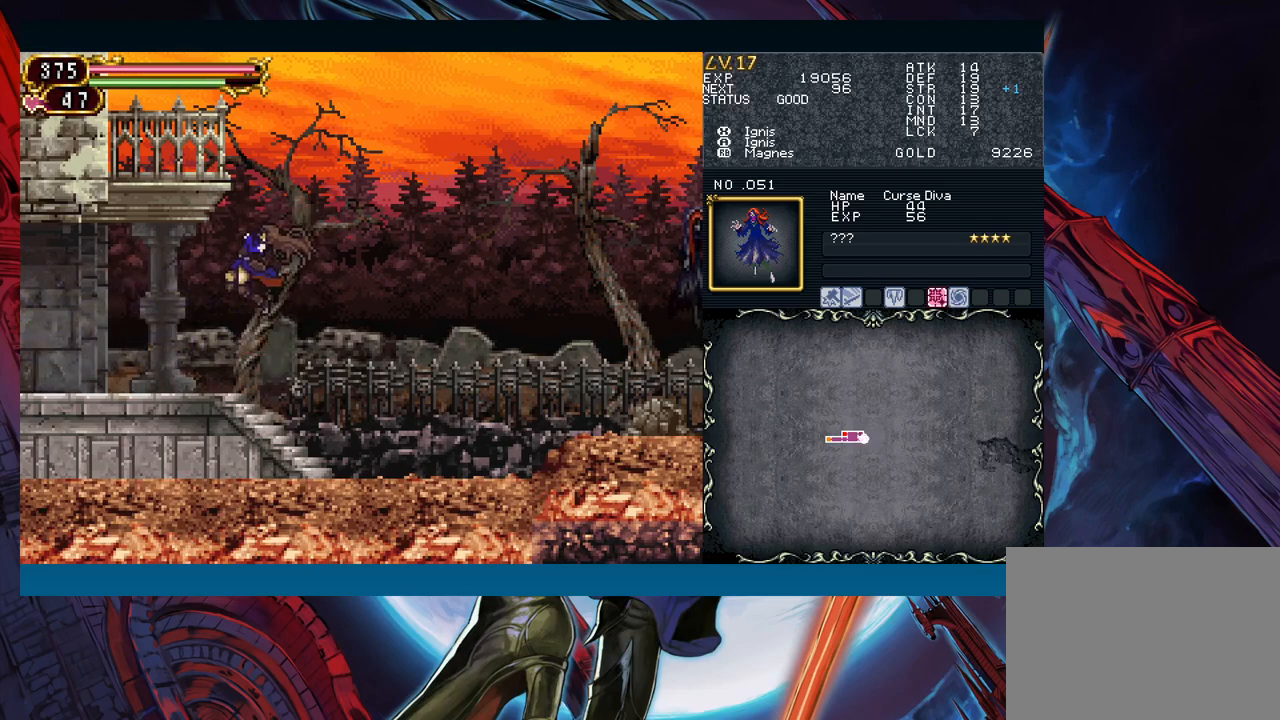
{"buttons": ["B"], "left_stick": "center", "events": [[17, "B", "up"], [183, "left_stick", "right"], [350, "B", "down"], [500, "left_stick", "center"]]}
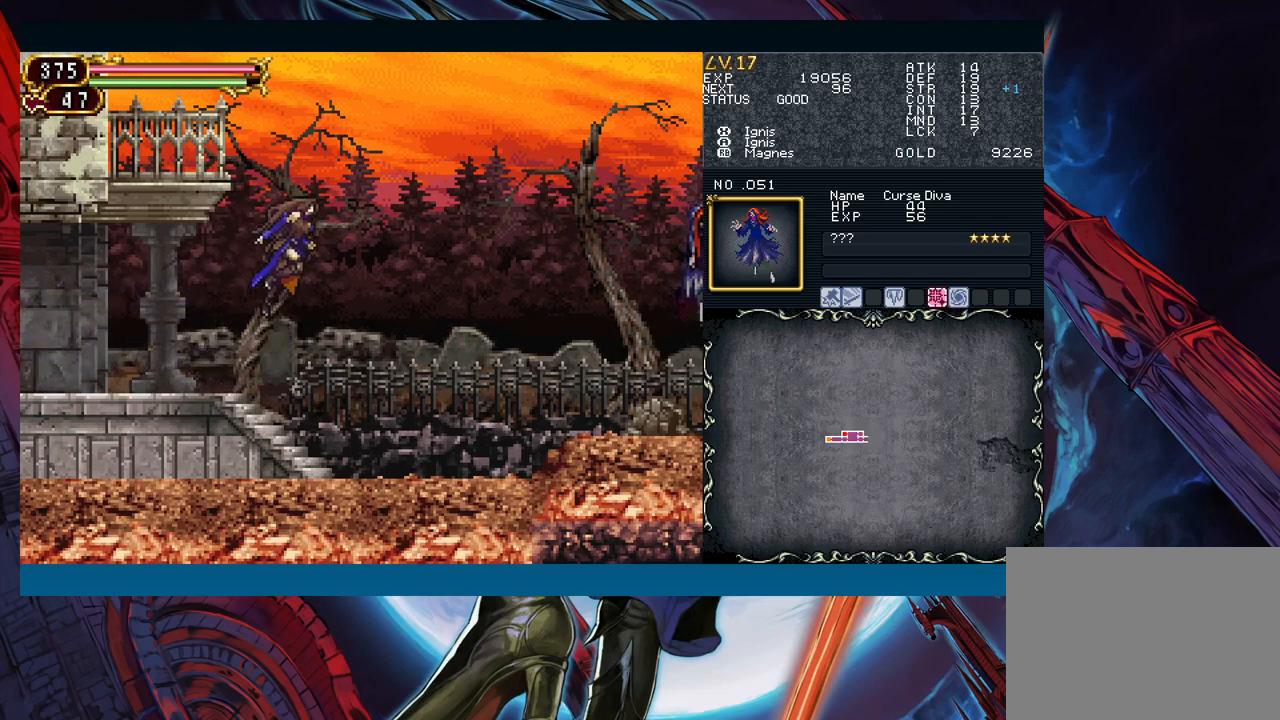
{"buttons": [], "left_stick": "left", "events": [[33, "B", "up"], [50, "left_stick", "left"], [100, "B", "down"], [383, "B", "up"]]}
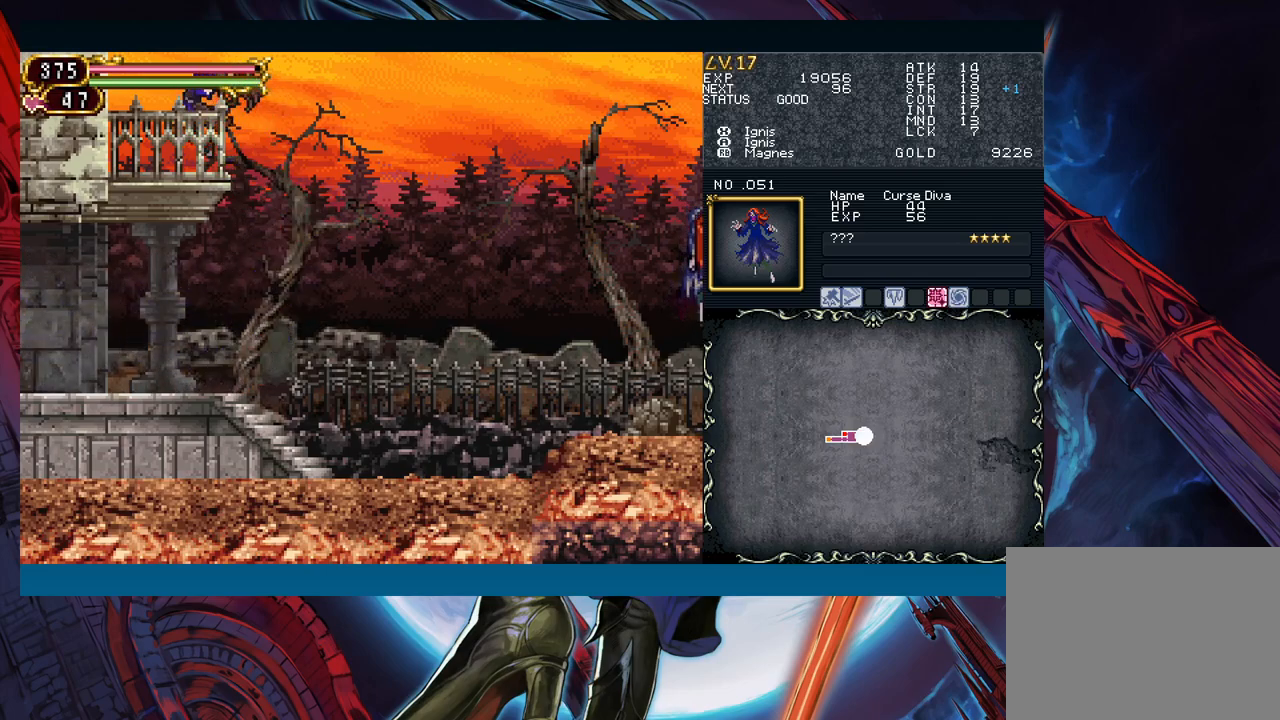
{"buttons": [], "left_stick": "center", "events": [[17, "left_stick", "down-left"], [383, "left_stick", "center"]]}
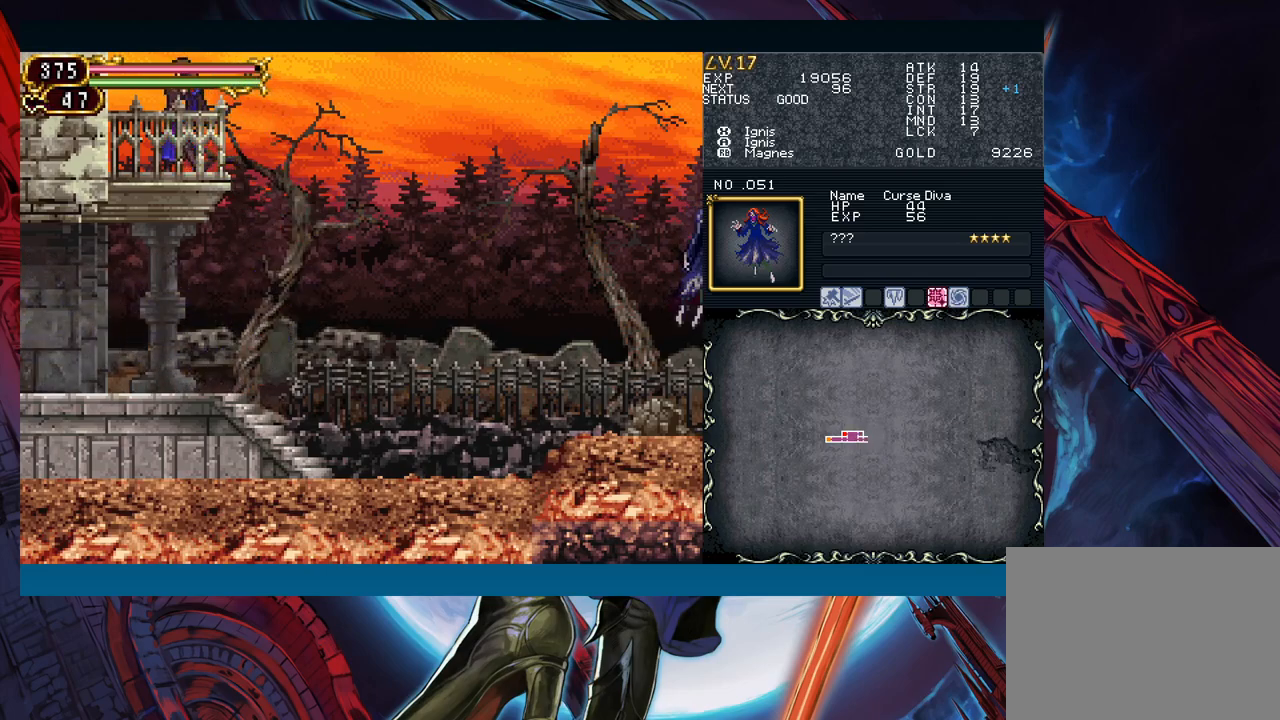
{"buttons": [], "left_stick": "right", "events": [[133, "left_stick", "down-left"], [300, "left_stick", "right"]]}
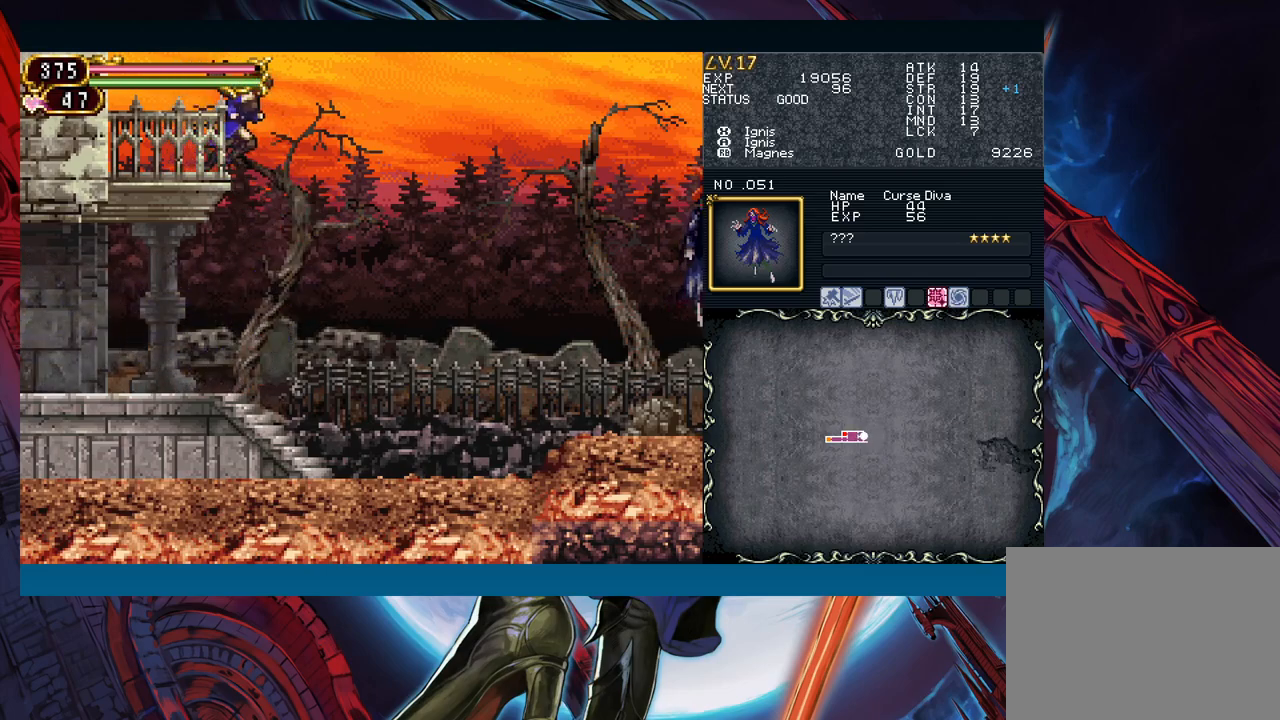
{"buttons": ["Y"], "left_stick": "right", "events": [[133, "left_stick", "left"], [467, "left_stick", "right"], [500, "Y", "down"]]}
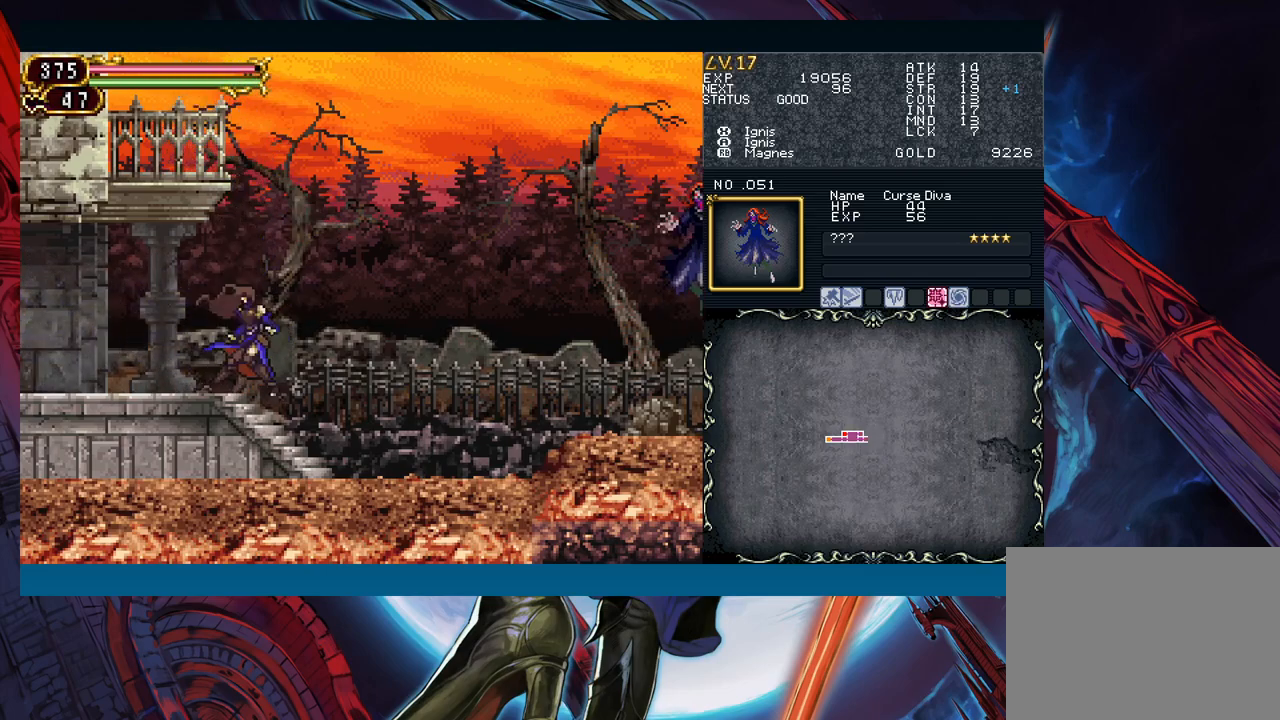
{"buttons": [], "left_stick": "left", "events": [[50, "B", "down"], [50, "Y", "up"], [83, "B", "up"], [83, "left_stick", "left"], [317, "left_stick", "right"], [350, "Y", "down"], [383, "B", "down"], [383, "Y", "up"], [417, "left_stick", "left"], [433, "B", "up"]]}
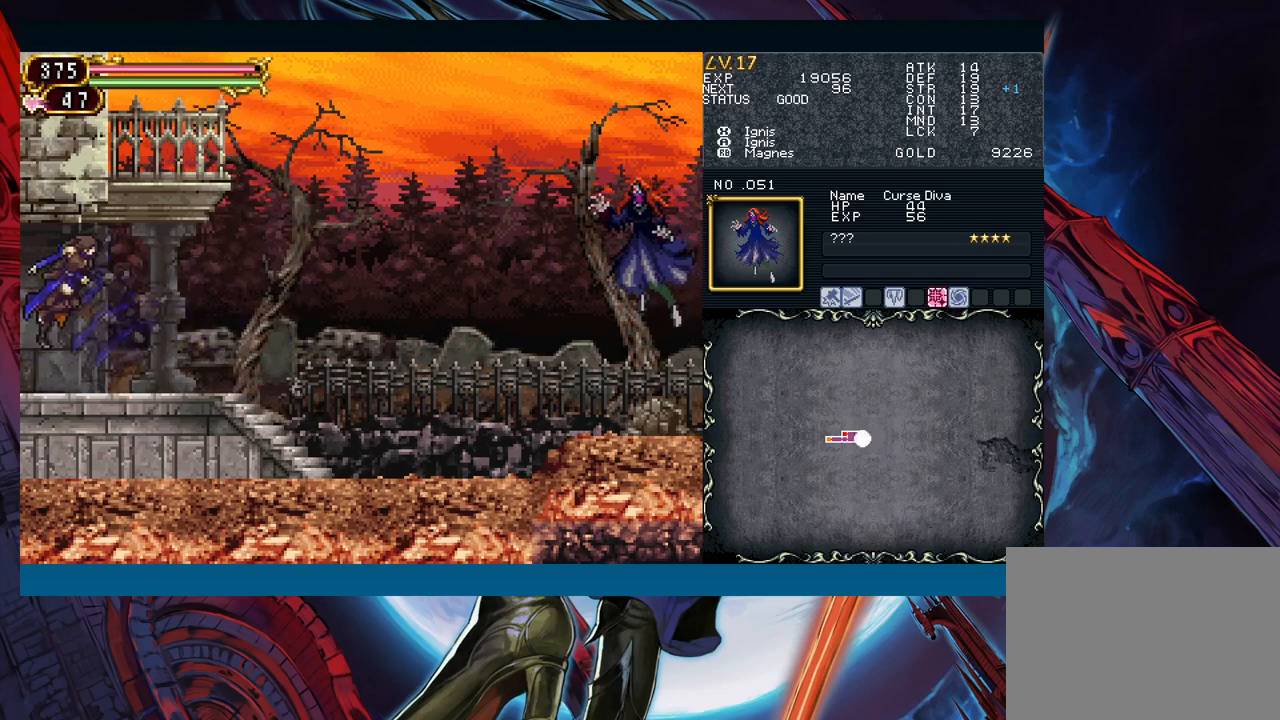
{"buttons": [], "left_stick": "right", "events": [[250, "left_stick", "right"]]}
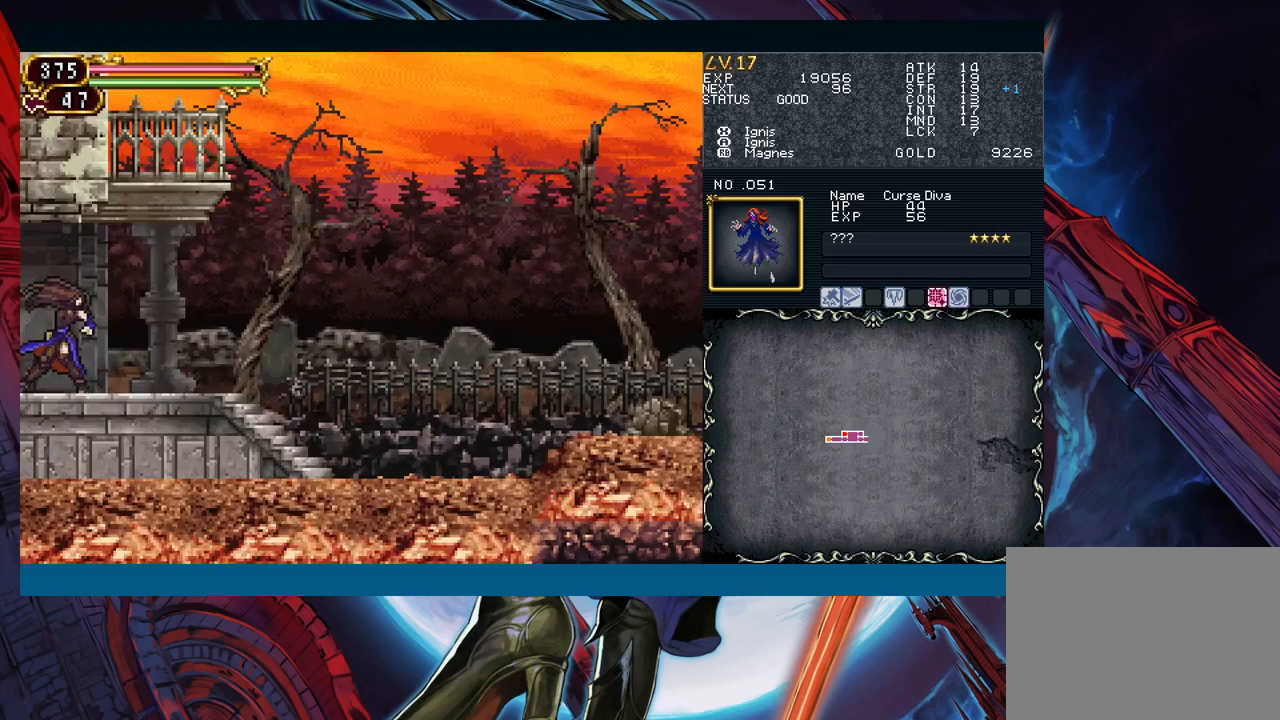
{"buttons": [], "left_stick": "left", "events": [[133, "left_stick", "left"], [150, "Y", "down"], [183, "B", "down"], [183, "Y", "up"], [217, "B", "up"], [217, "left_stick", "down-right"], [500, "left_stick", "left"]]}
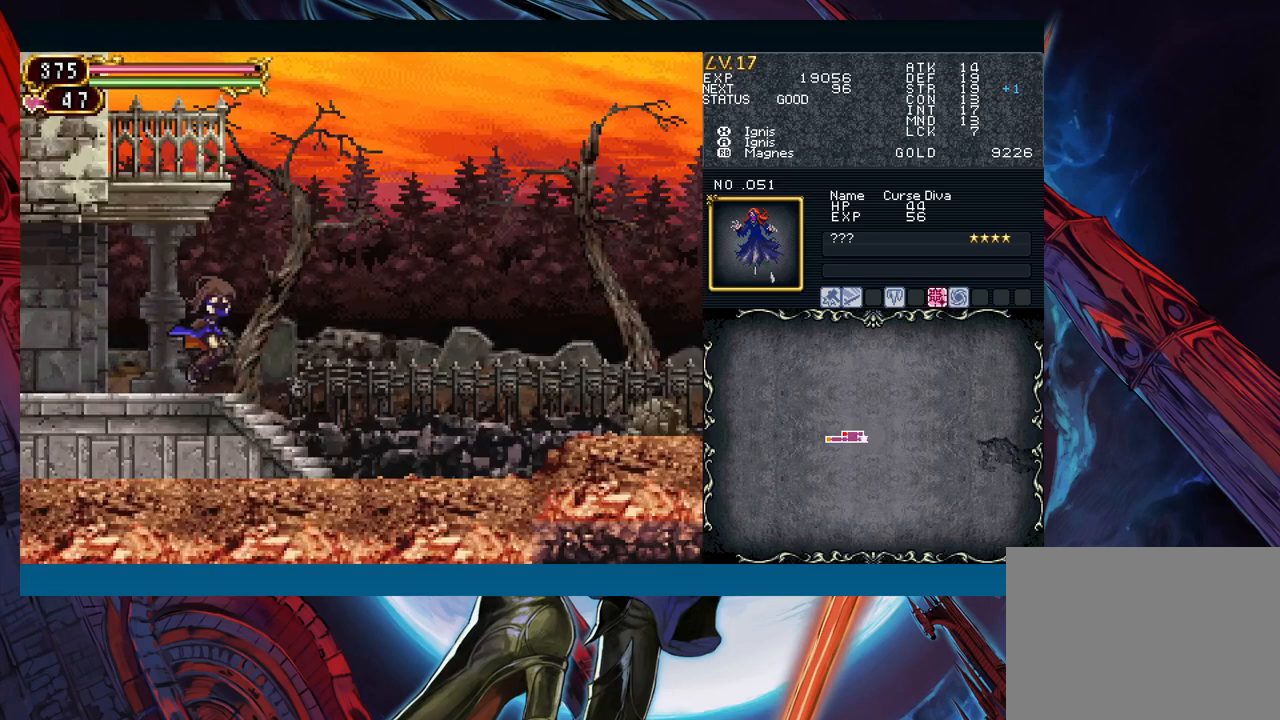
{"buttons": ["B"], "left_stick": "center", "events": [[17, "Y", "down"], [50, "B", "down"], [50, "Y", "up"], [83, "B", "up"], [83, "left_stick", "down-right"], [417, "left_stick", "left"], [450, "Y", "down"], [483, "Y", "up"], [500, "B", "down"], [500, "left_stick", "center"]]}
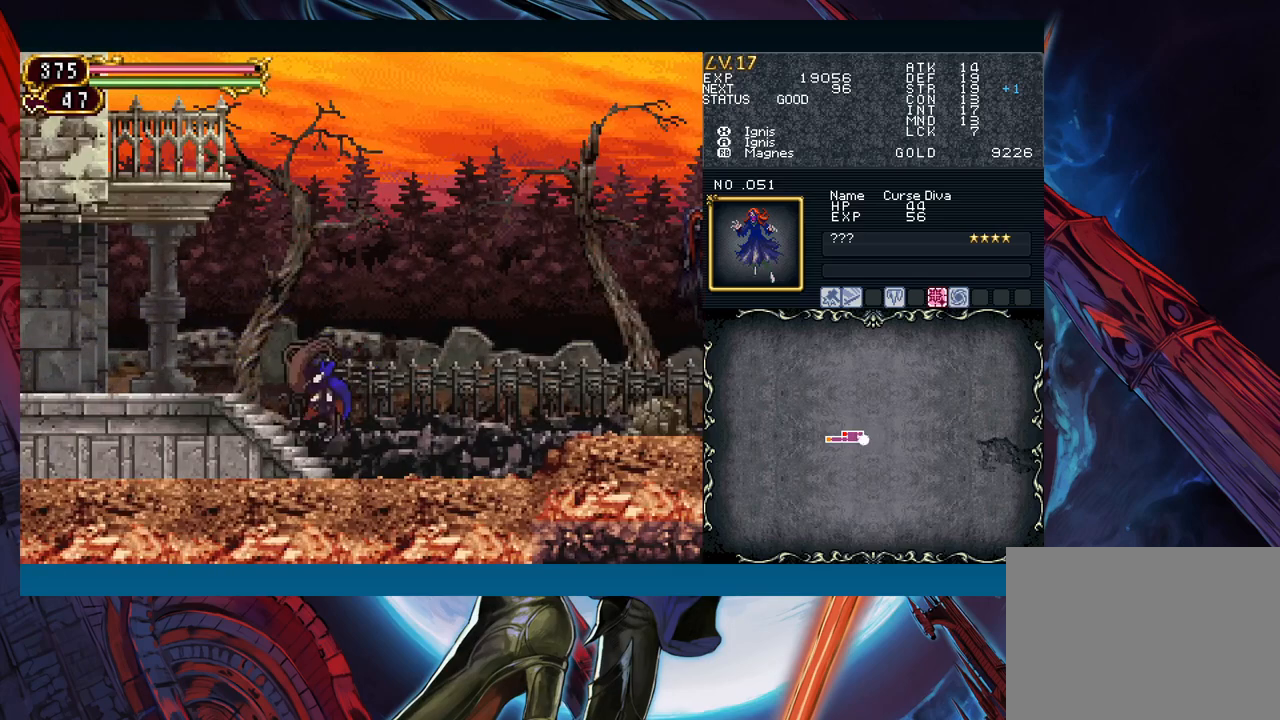
{"buttons": [], "left_stick": "down-right", "events": [[17, "B", "up"], [17, "left_stick", "right"], [250, "left_stick", "left"], [267, "Y", "down"], [300, "B", "down"], [300, "Y", "up"], [333, "B", "up"], [350, "left_stick", "down-right"]]}
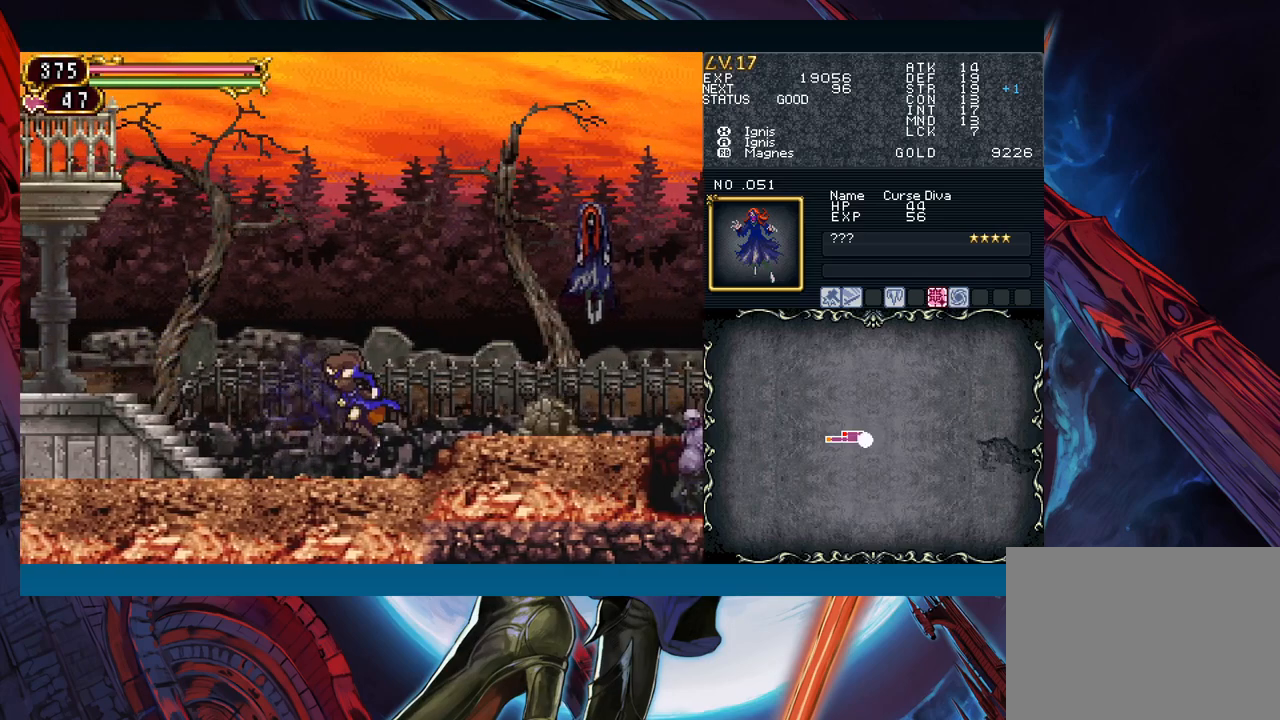
{"buttons": ["X"], "left_stick": "center", "events": [[133, "B", "down"], [250, "A", "down"], [367, "left_stick", "center"], [383, "A", "up"], [383, "B", "up"], [483, "X", "down"]]}
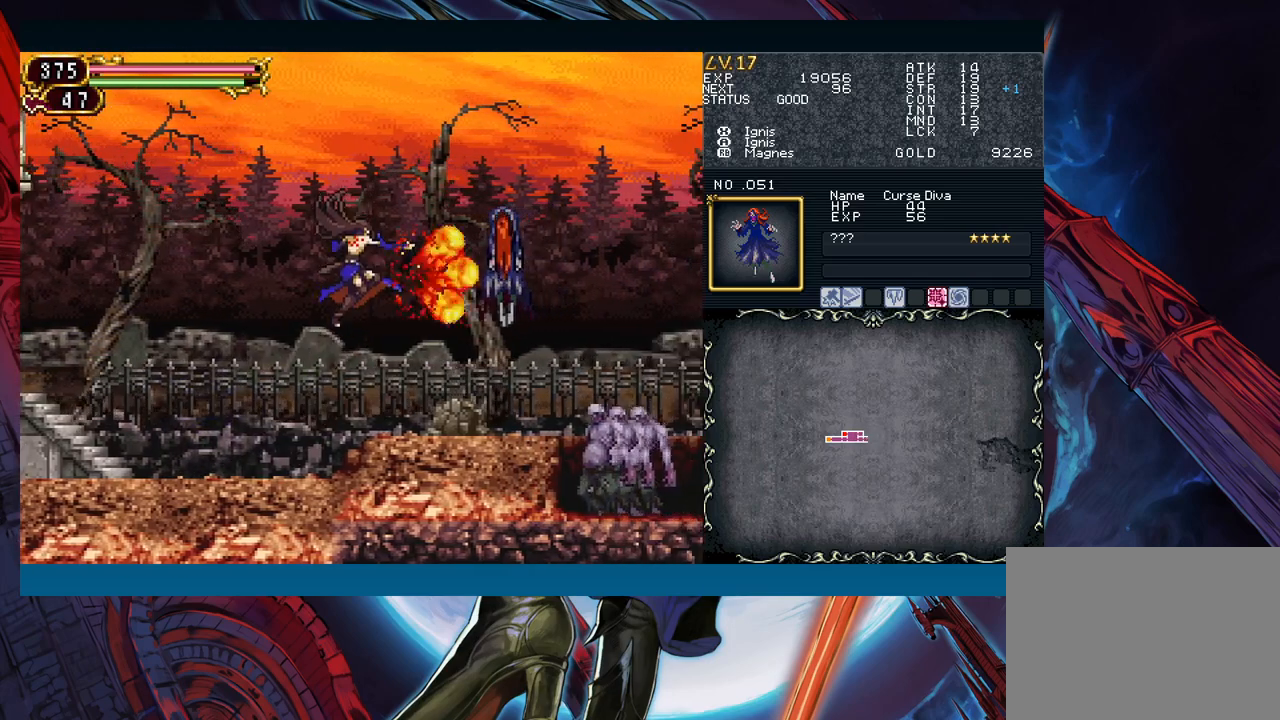
{"buttons": ["B"], "left_stick": "center", "events": [[67, "X", "up"], [167, "A", "down"], [250, "A", "up"], [400, "B", "down"]]}
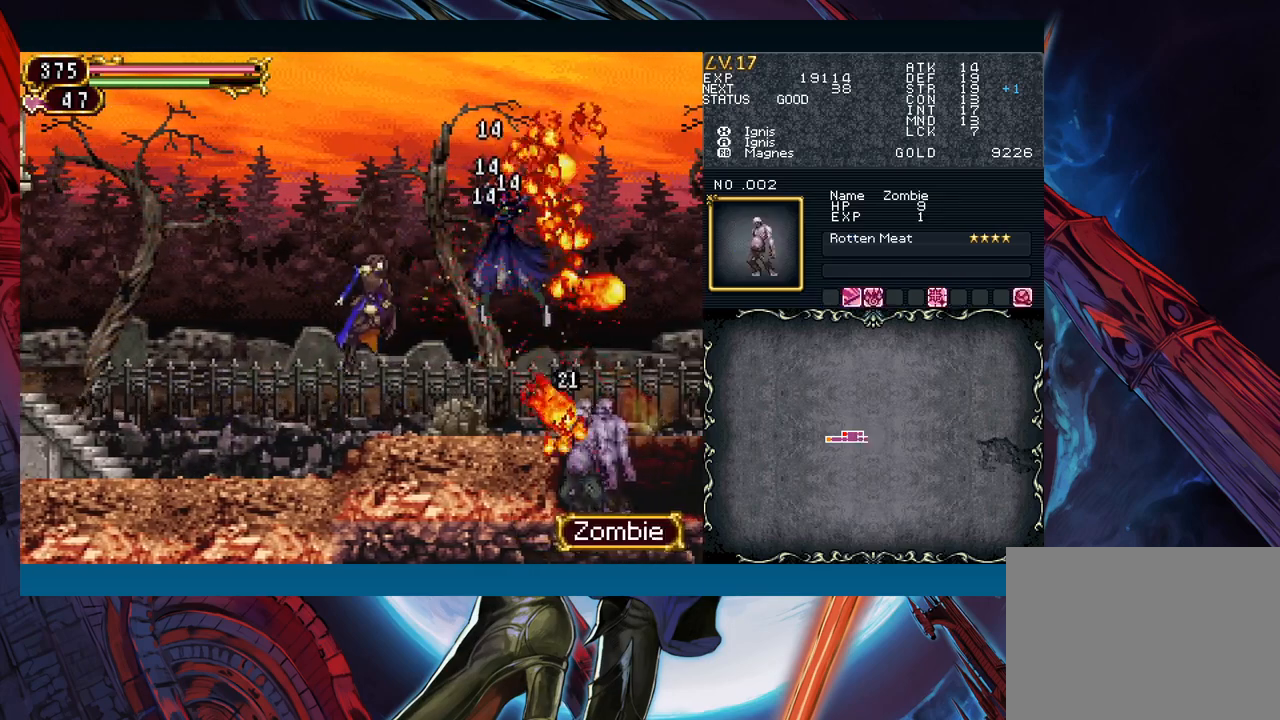
{"buttons": [], "left_stick": "down-right", "events": [[17, "B", "up"], [50, "left_stick", "down-right"]]}
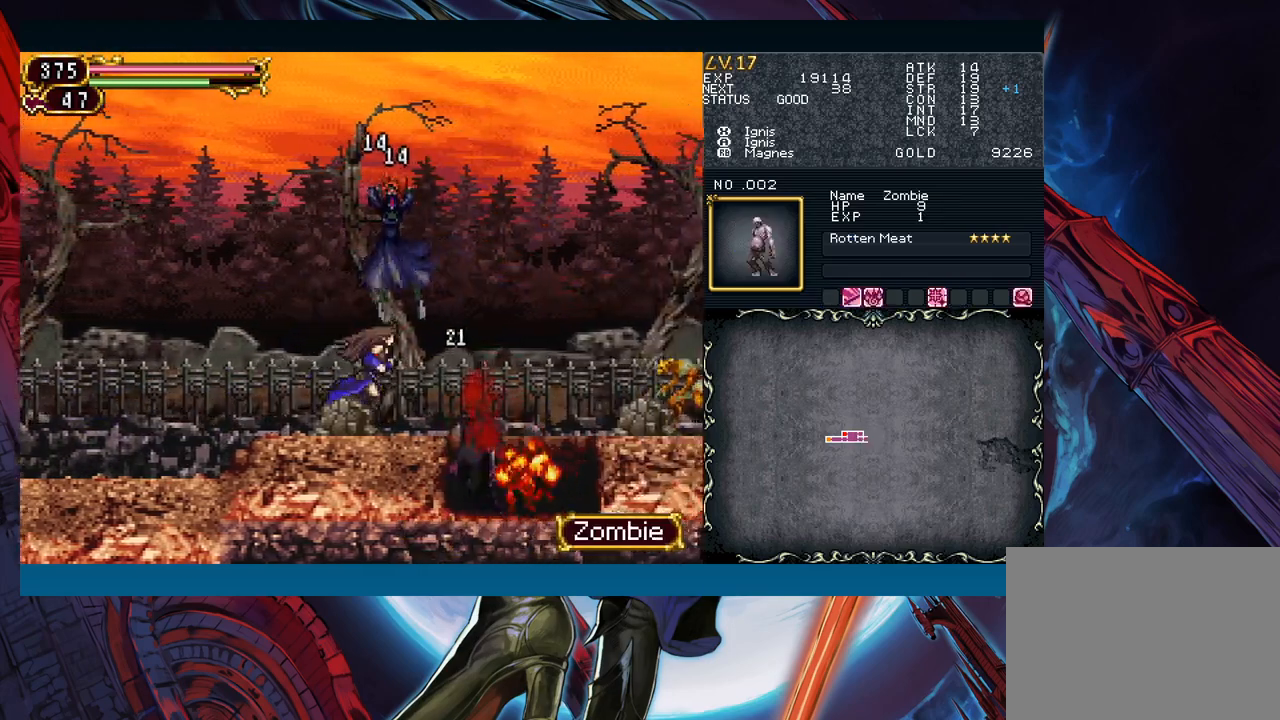
{"buttons": [], "left_stick": "center", "events": [[33, "left_stick", "down"], [67, "X", "down"], [133, "X", "up"], [267, "left_stick", "center"]]}
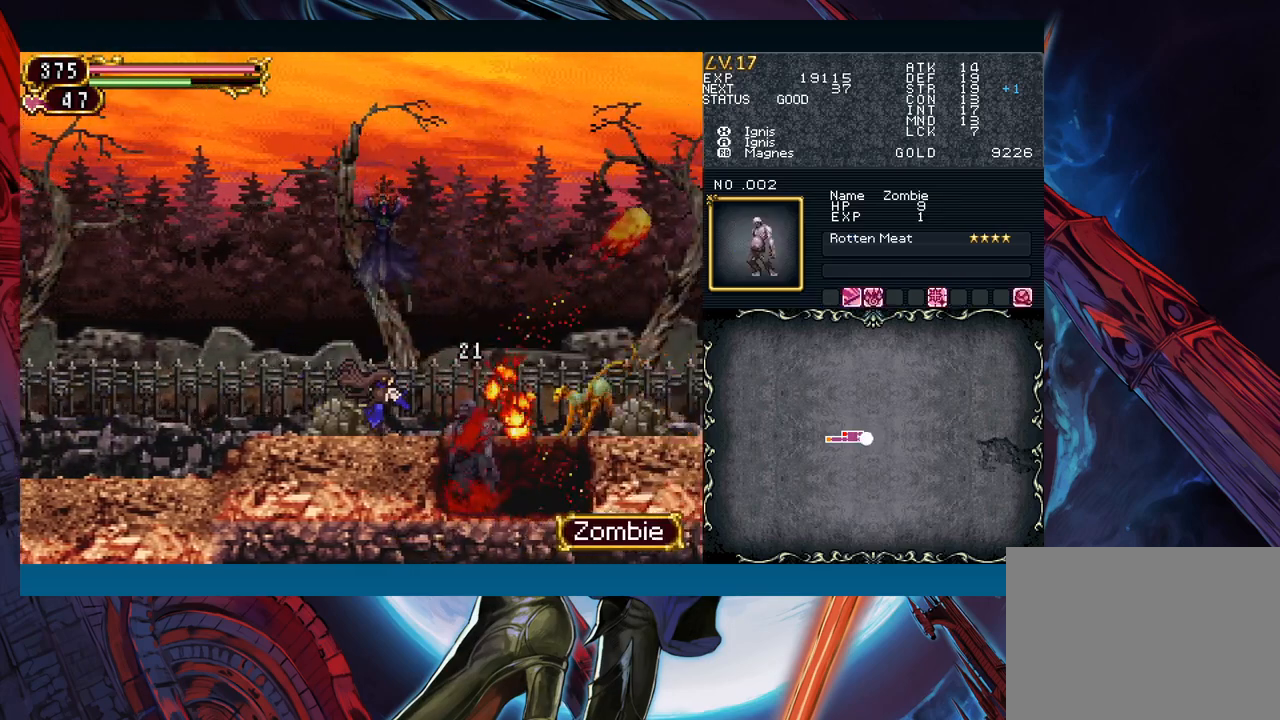
{"buttons": ["X"], "left_stick": "down", "events": [[167, "left_stick", "down"], [483, "X", "down"]]}
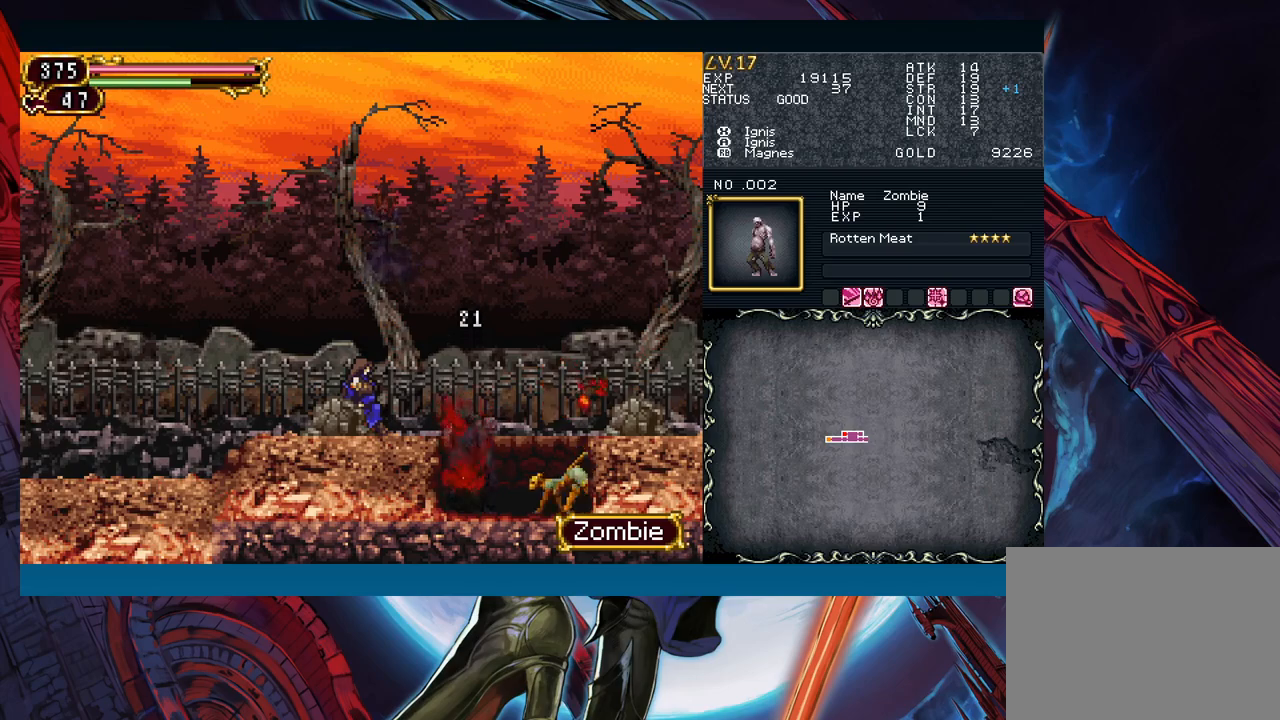
{"buttons": [], "left_stick": "down", "events": [[83, "X", "up"], [183, "A", "down"], [283, "A", "up"], [400, "X", "down"], [500, "X", "up"]]}
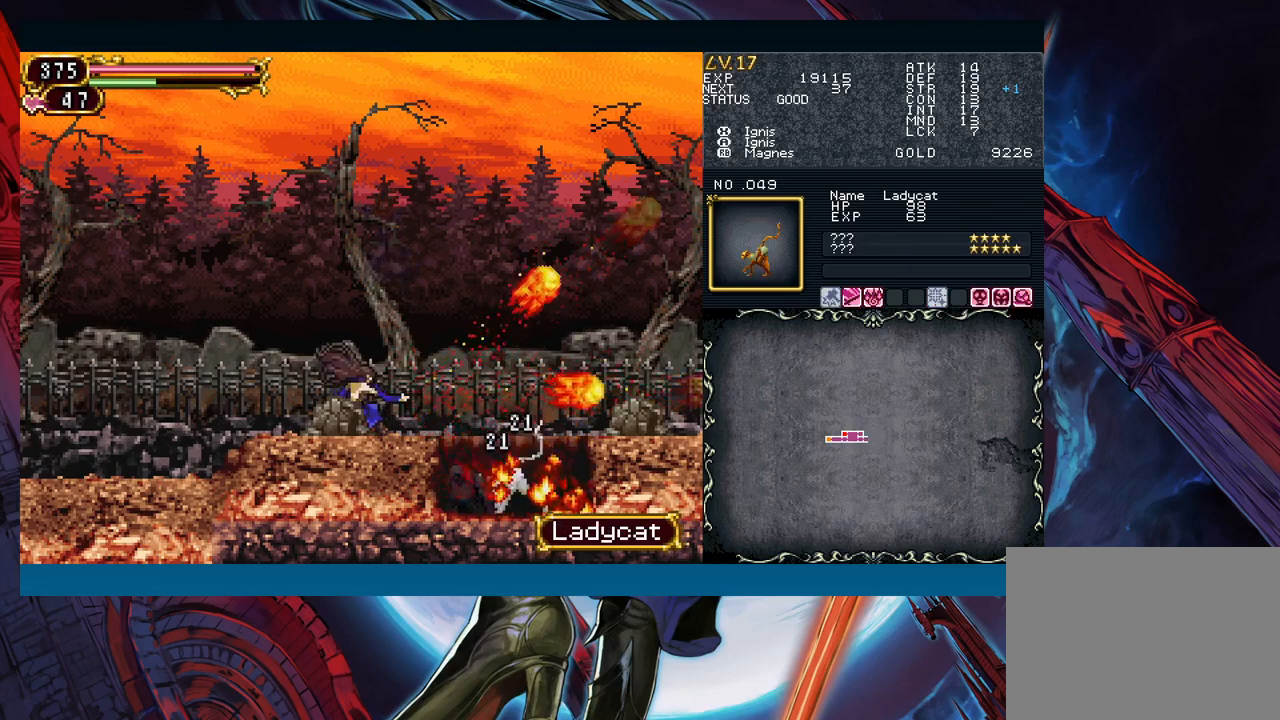
{"buttons": [], "left_stick": "down", "events": [[117, "A", "down"], [233, "A", "up"], [317, "X", "down"], [433, "X", "up"]]}
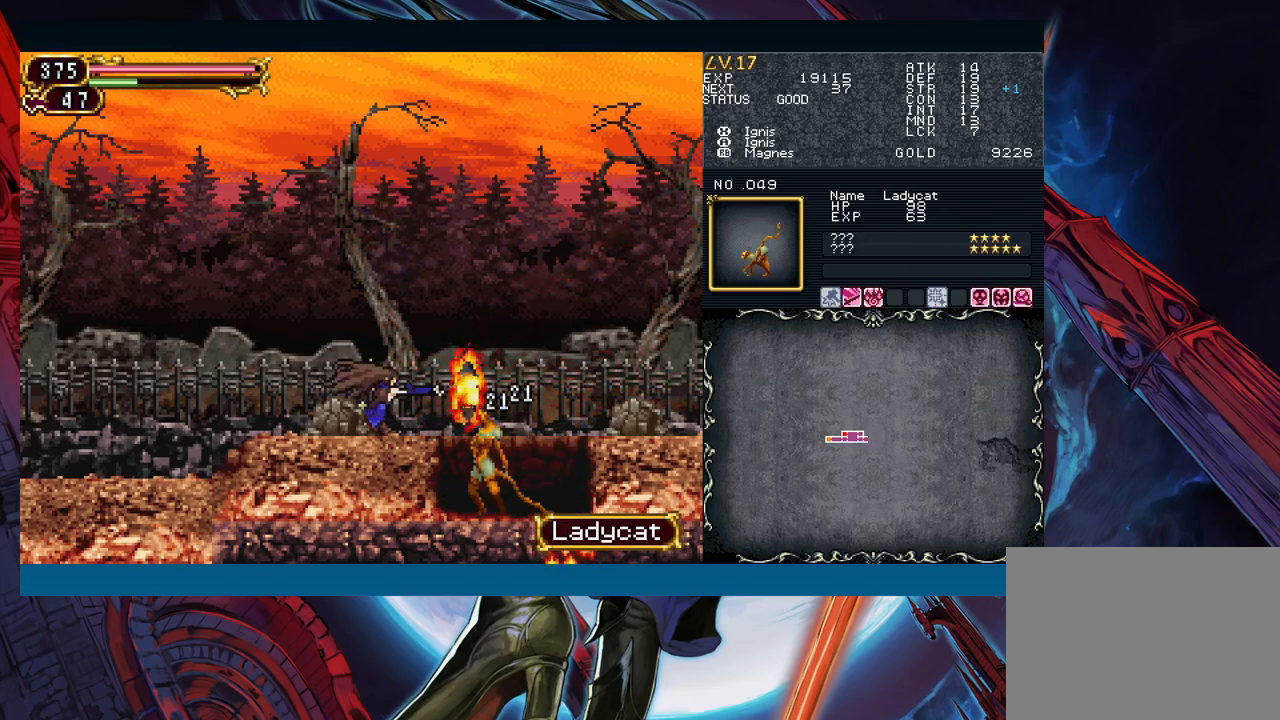
{"buttons": [], "left_stick": "down", "events": []}
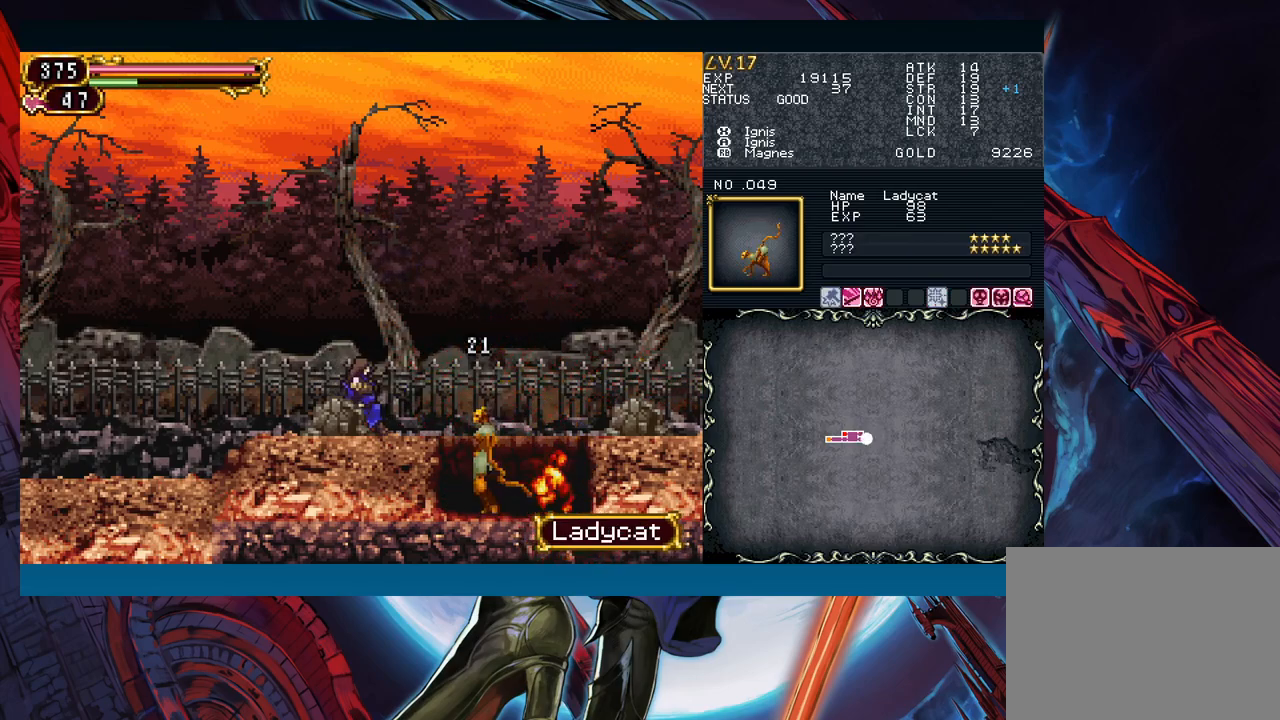
{"buttons": [], "left_stick": "down", "events": [[17, "X", "down"], [100, "X", "up"]]}
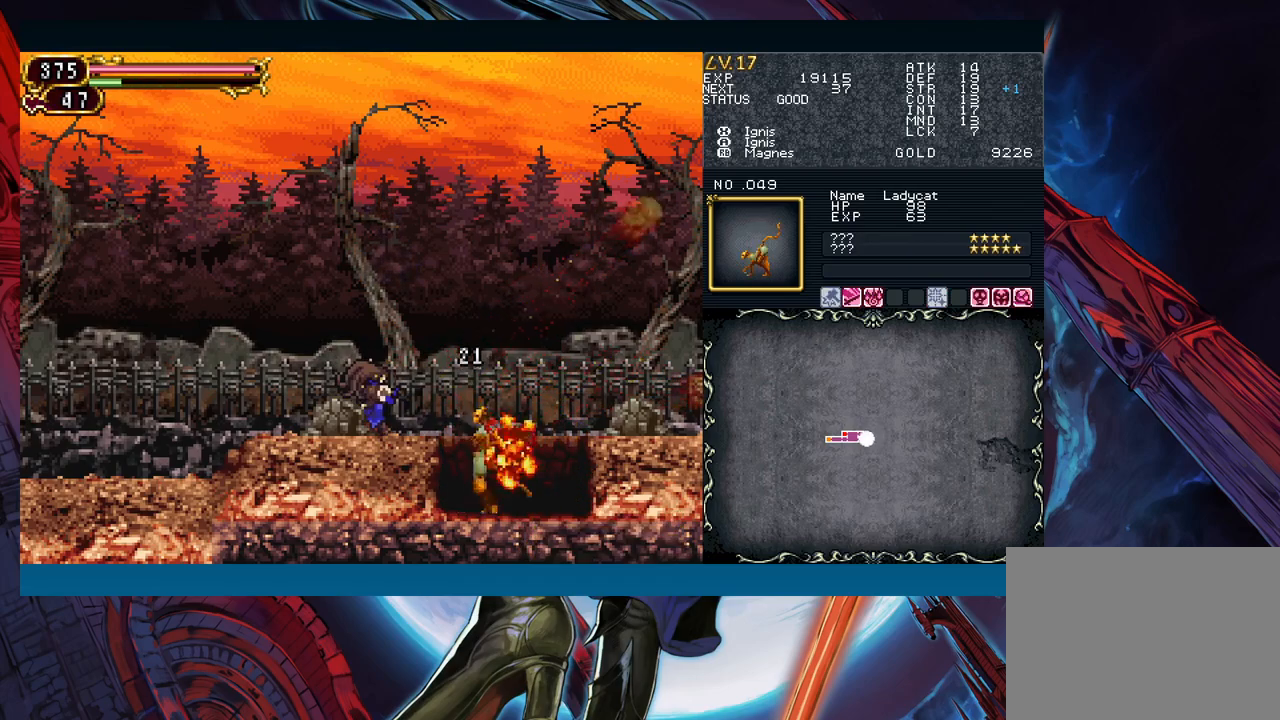
{"buttons": [], "left_stick": "down", "events": [[167, "A", "down"], [267, "A", "up"]]}
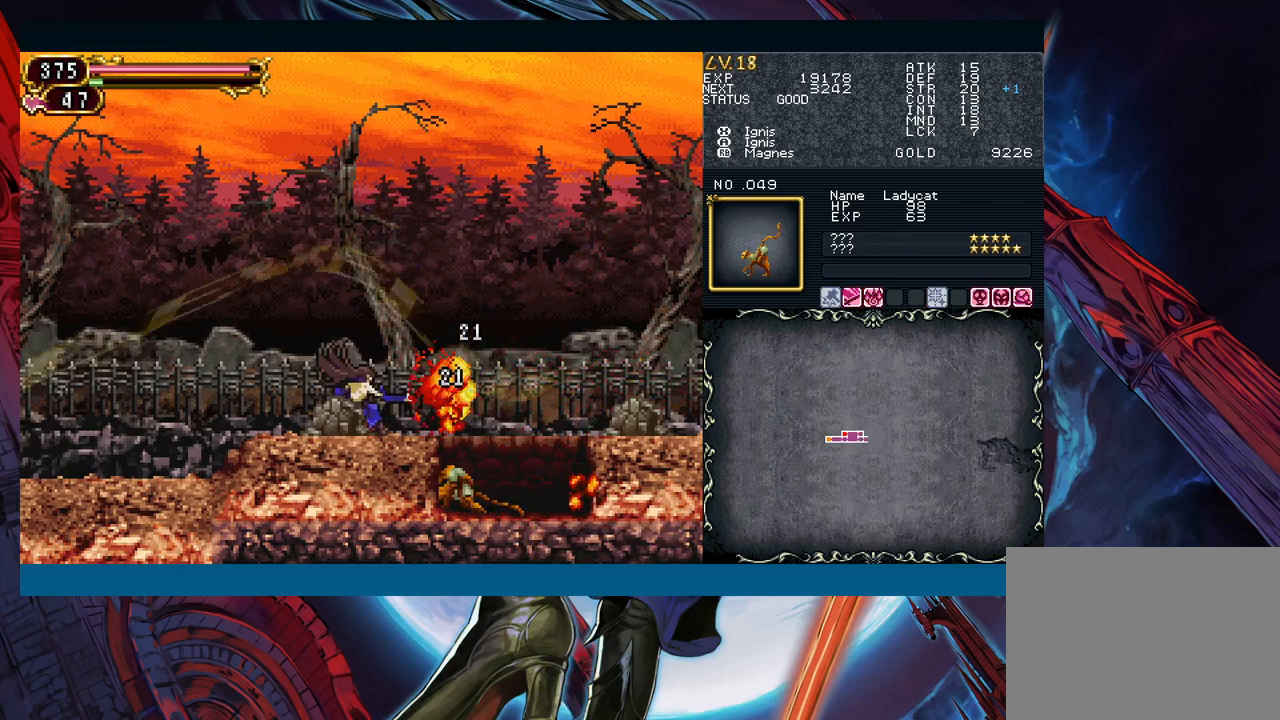
{"buttons": [], "left_stick": "center", "events": [[383, "left_stick", "center"]]}
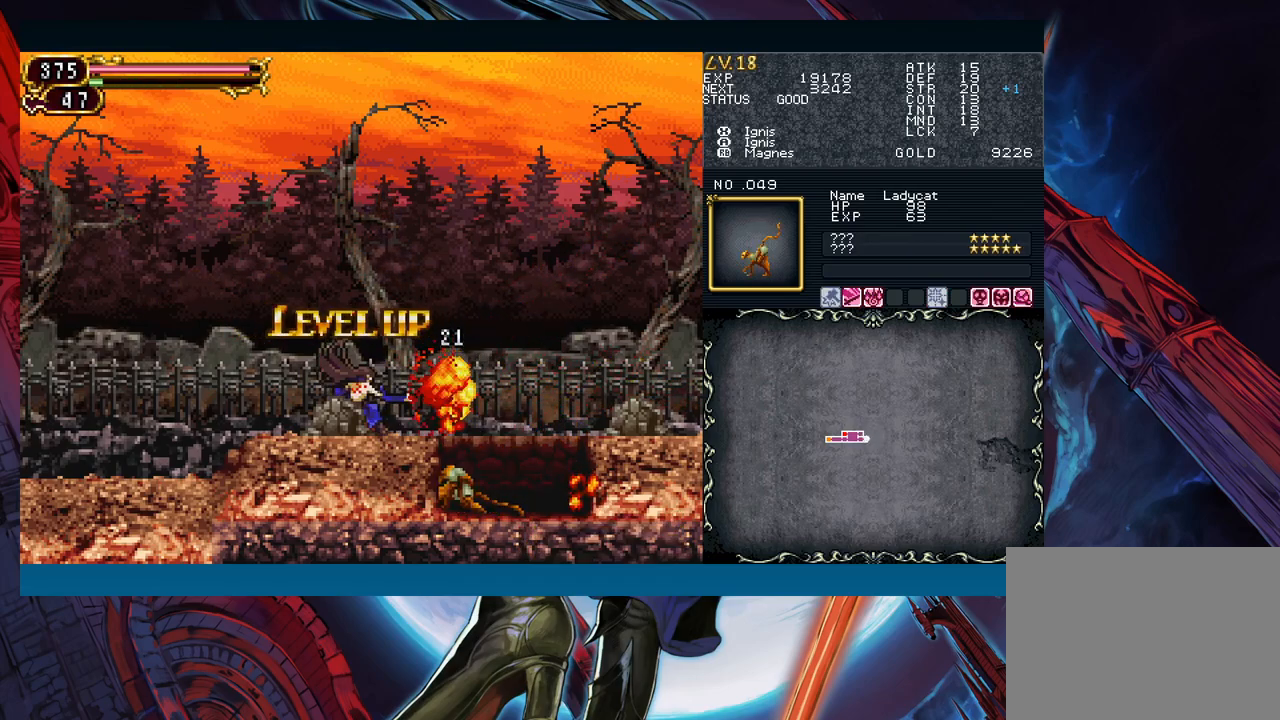
{"buttons": [], "left_stick": "center", "events": []}
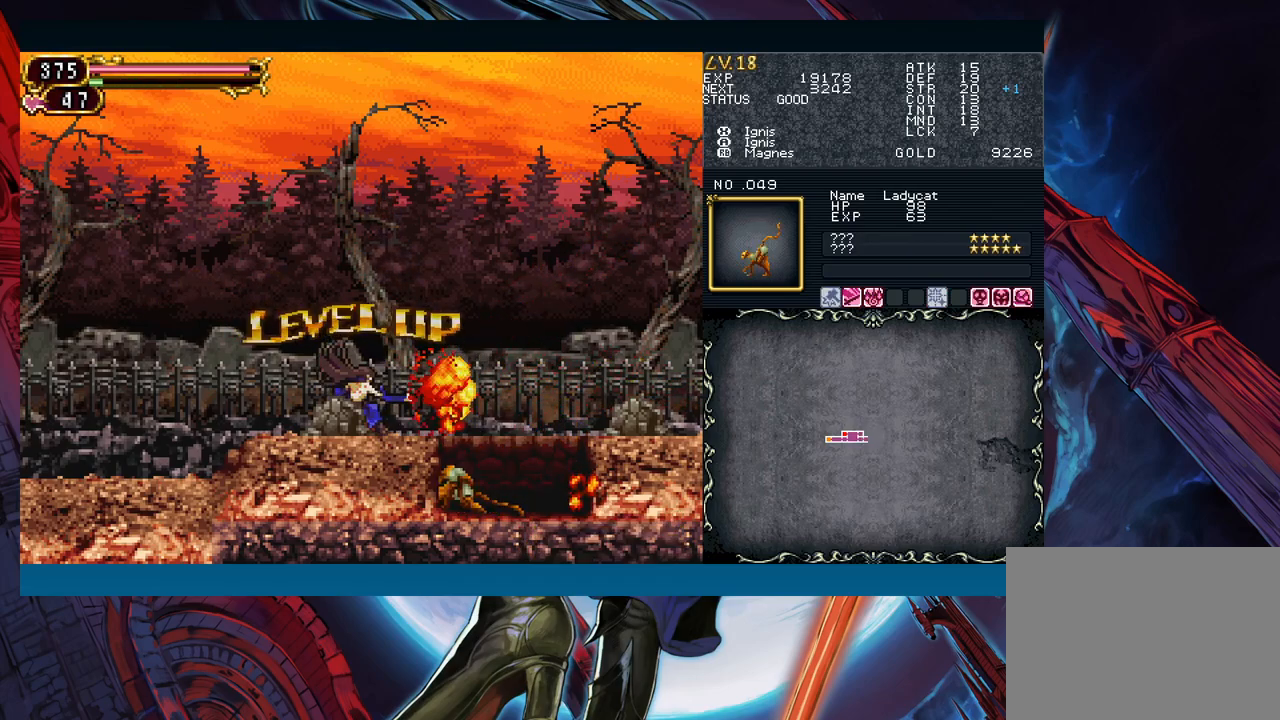
{"buttons": [], "left_stick": "down", "events": [[417, "Y", "down"], [450, "left_stick", "down"], [500, "Y", "up"]]}
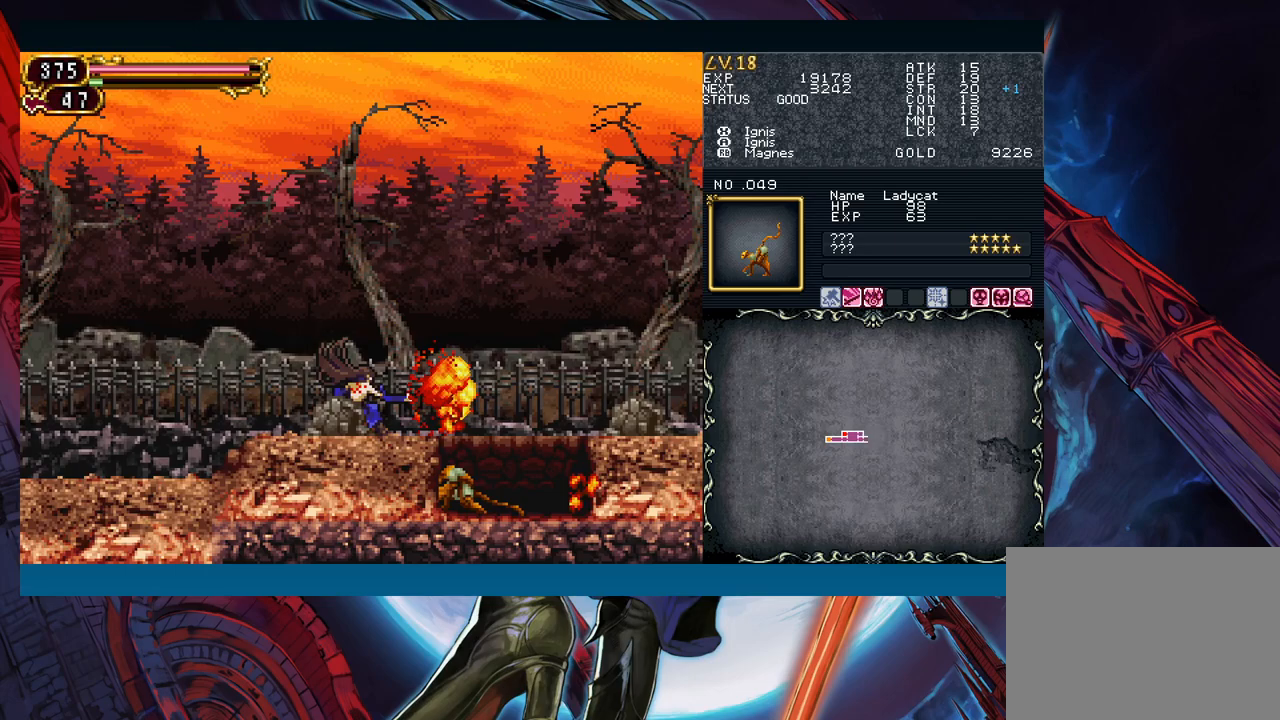
{"buttons": [], "left_stick": "right", "events": [[83, "left_stick", "right"]]}
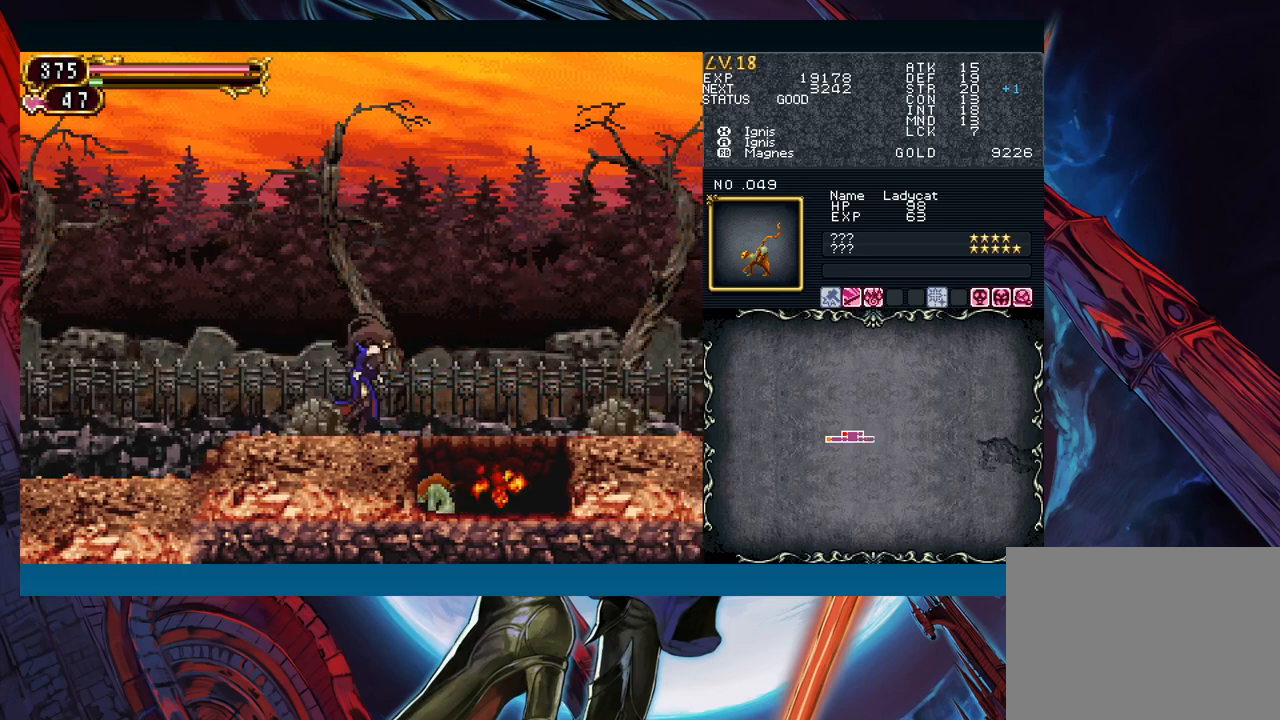
{"buttons": [], "left_stick": "right", "events": []}
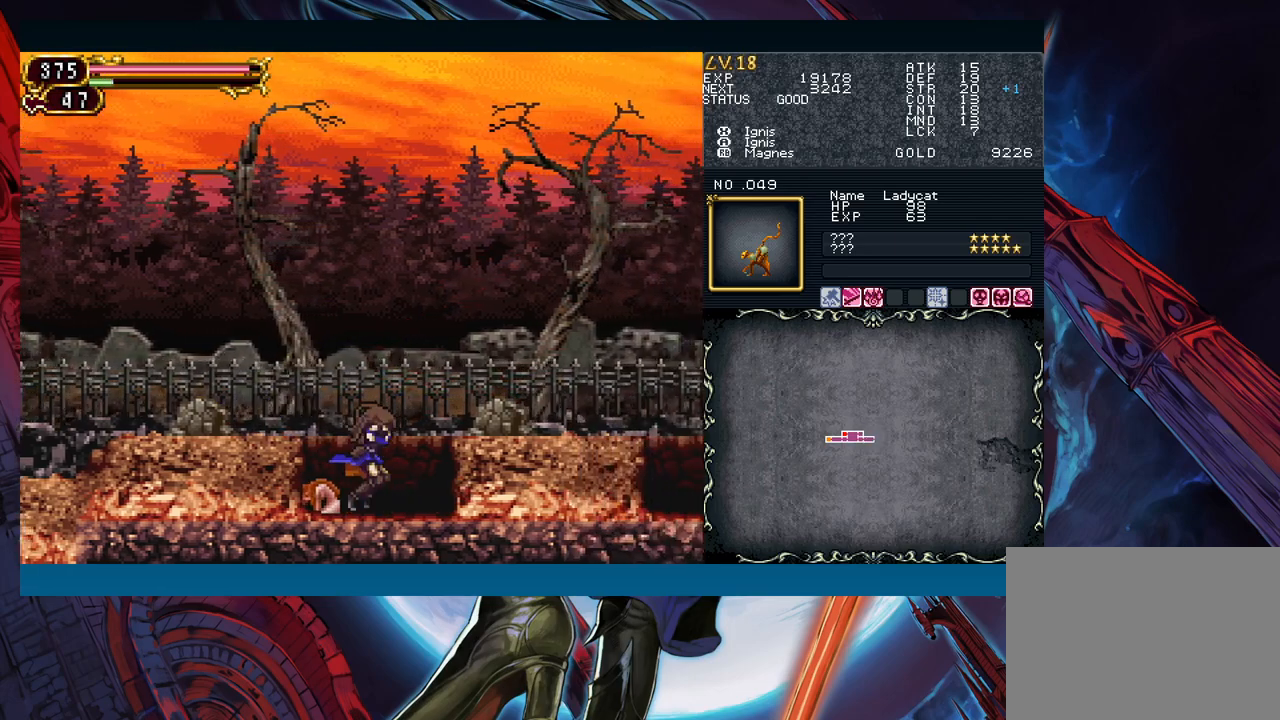
{"buttons": [], "left_stick": "right", "events": [[117, "B", "down"], [267, "B", "up"]]}